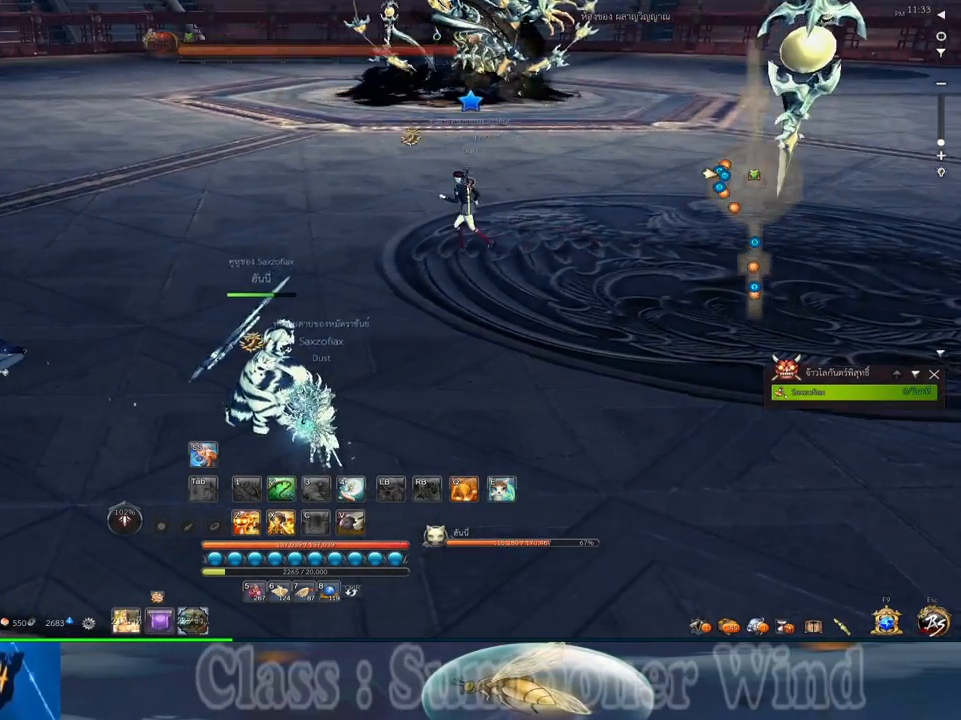
Gameplay with keyboard and mouse; each line is a JSON object with the keys and mouse buttons held at the frame after it. "events" lists presses ("down") and releases ("up") of "1", "2", "3", "4", "5", "a", "alt", "c", "ctrl", "d", "e", "f", "q", "r", "s", "shift", "space", "tab", "v", "w", "x", "z", "mouse_left", "mouse_middle", "mouse_right", "mouse_wheel_up" and "mouse_wheel_down" between this image and that frame as [ms after this image, input, new state], when the widget could be followed in between. "mouse_left", "mouse_middle", "mouse_right", "mouse_wheel_up", "mouse_wheel_down" = the "left", "middle", "right", "wheel_up", "wheel_down" buttons of the "mouse" list. No other keys are recorded. Not read: mouse_move.
{"keys": [], "mouse": [], "events": [[100, "mouse_middle", "down"], [234, "mouse_middle", "up"]]}
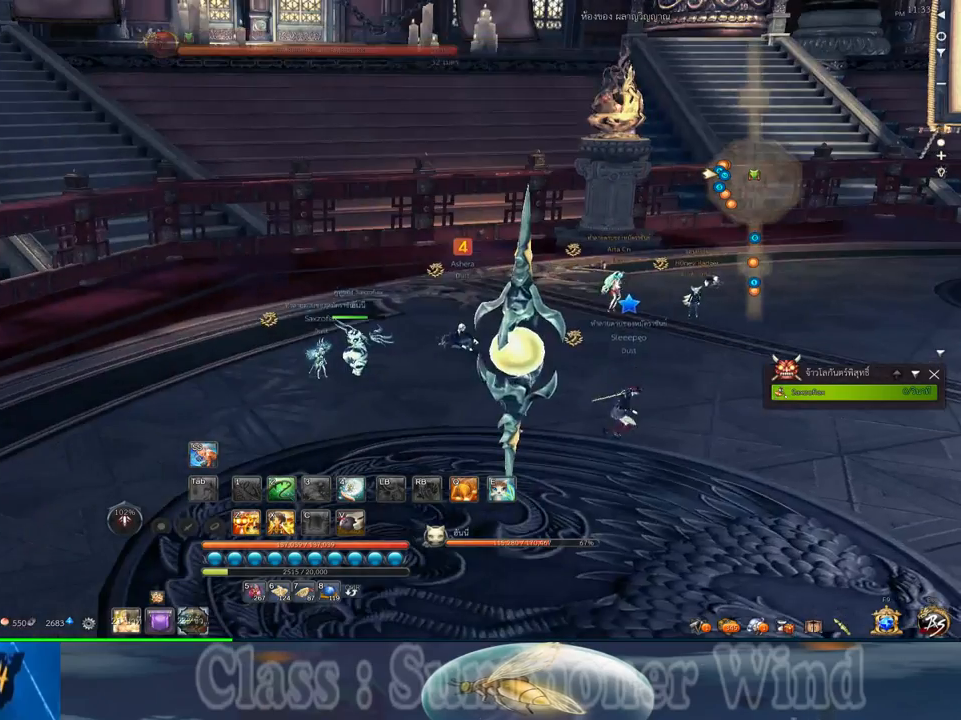
{"keys": [], "mouse": [], "events": []}
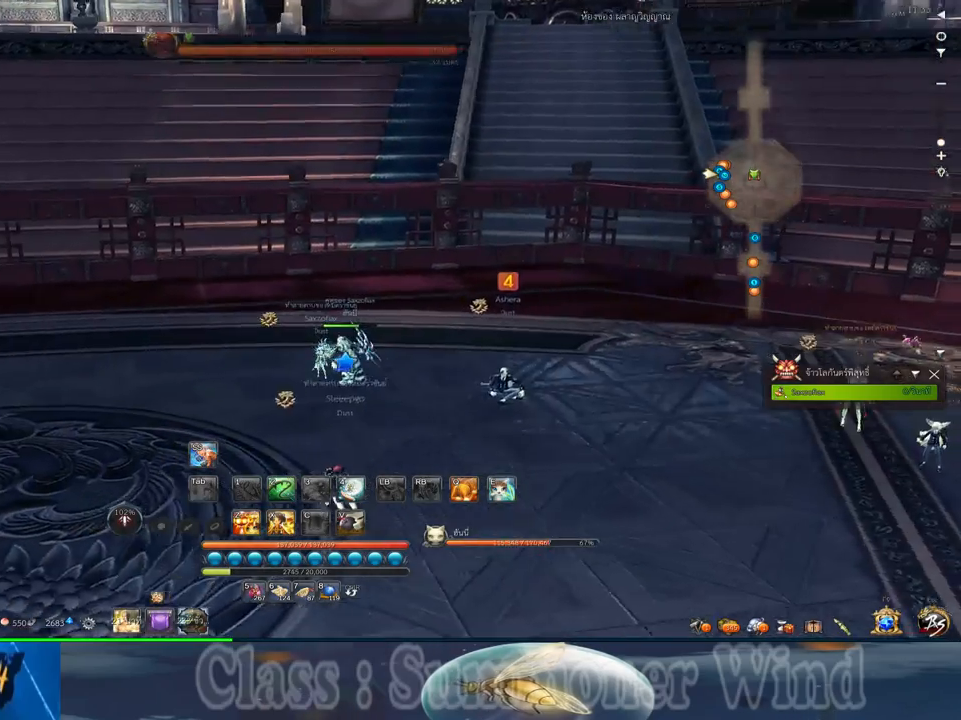
{"keys": [], "mouse": [], "events": []}
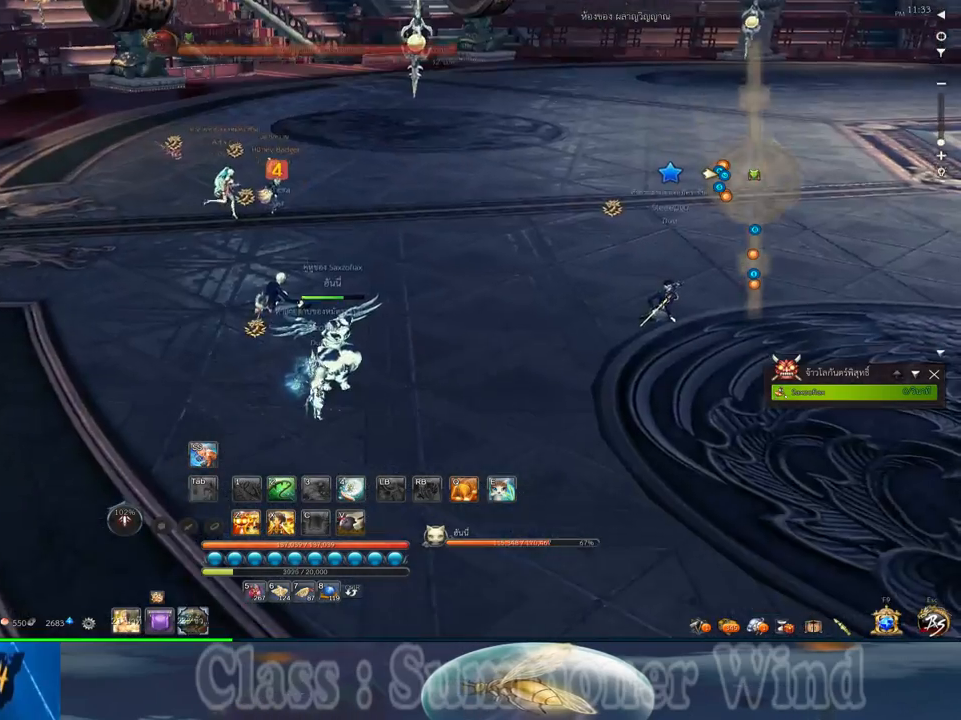
{"keys": [], "mouse": [], "events": [[50, "w", "down"], [367, "w", "up"]]}
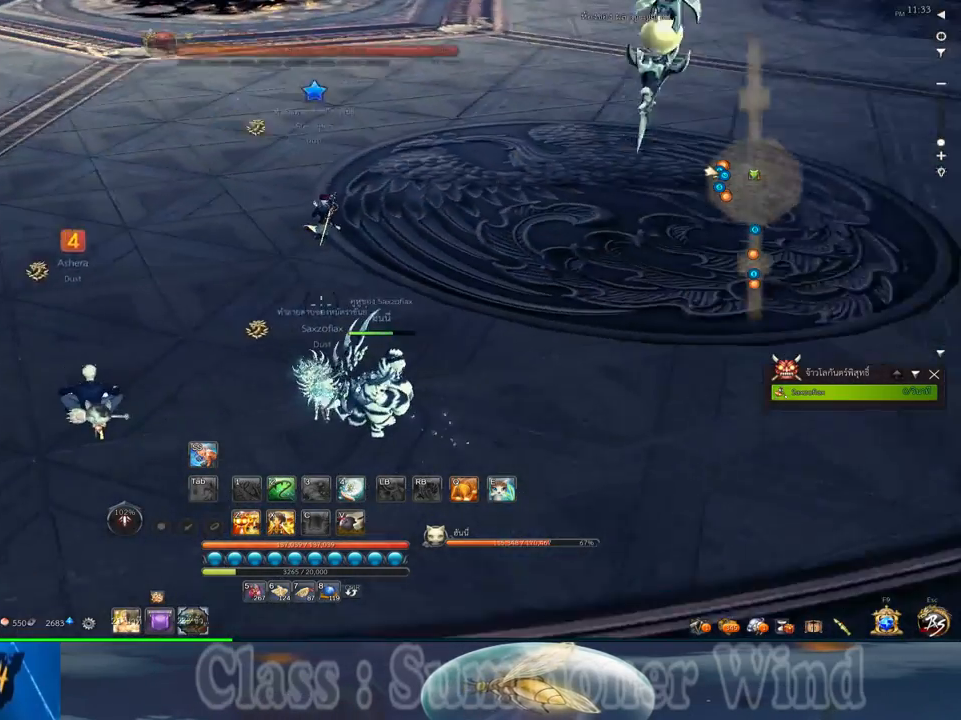
{"keys": ["d"], "mouse": [], "events": [[67, "mouse_middle", "down"], [217, "mouse_middle", "up"], [317, "d", "down"]]}
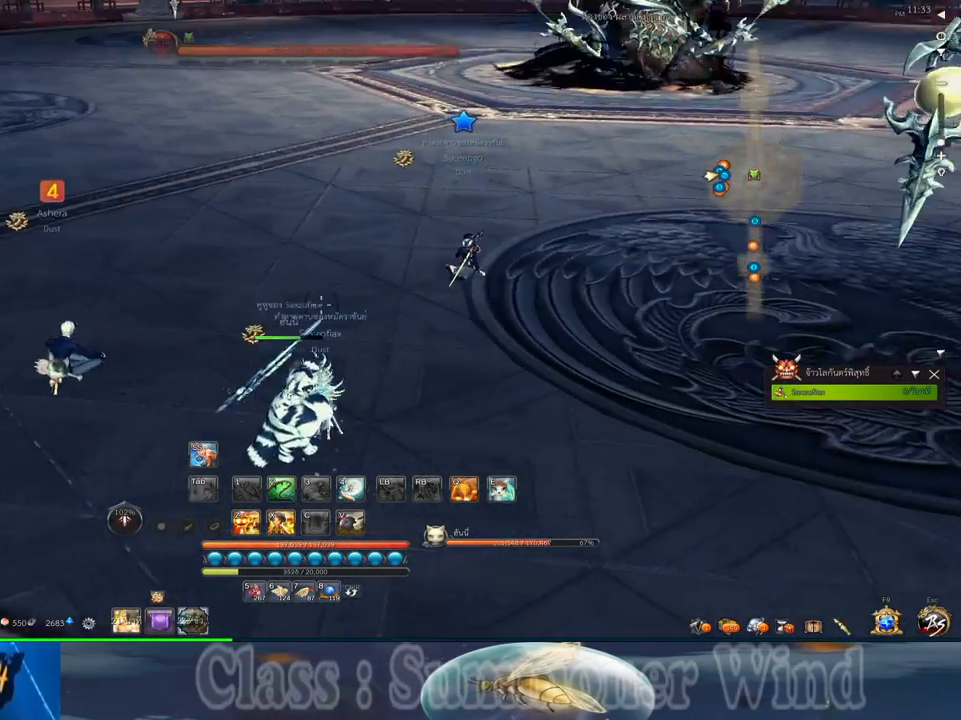
{"keys": [], "mouse": [], "events": [[267, "d", "up"]]}
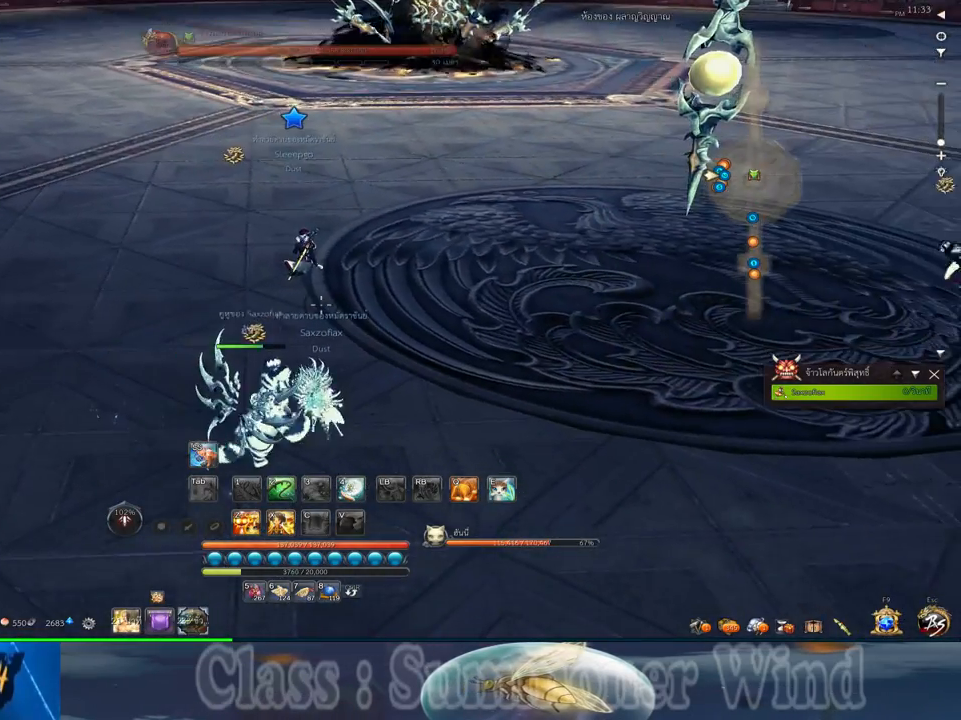
{"keys": [], "mouse": [], "events": [[250, "alt", "down"], [284, "tab", "down"], [350, "alt", "up"], [417, "tab", "up"]]}
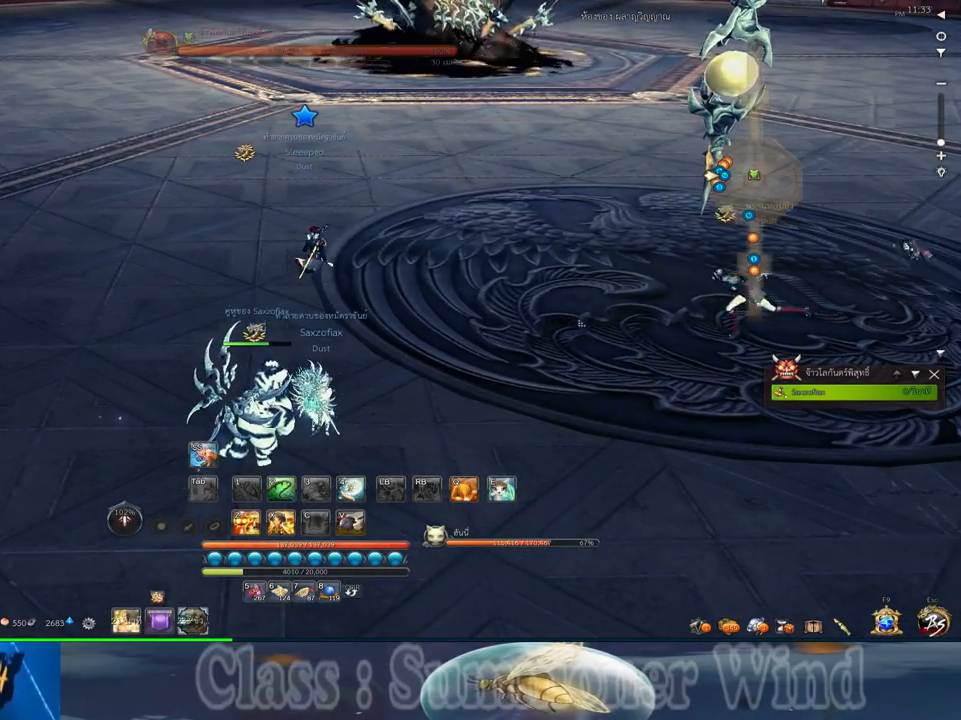
{"keys": [], "mouse": [], "events": []}
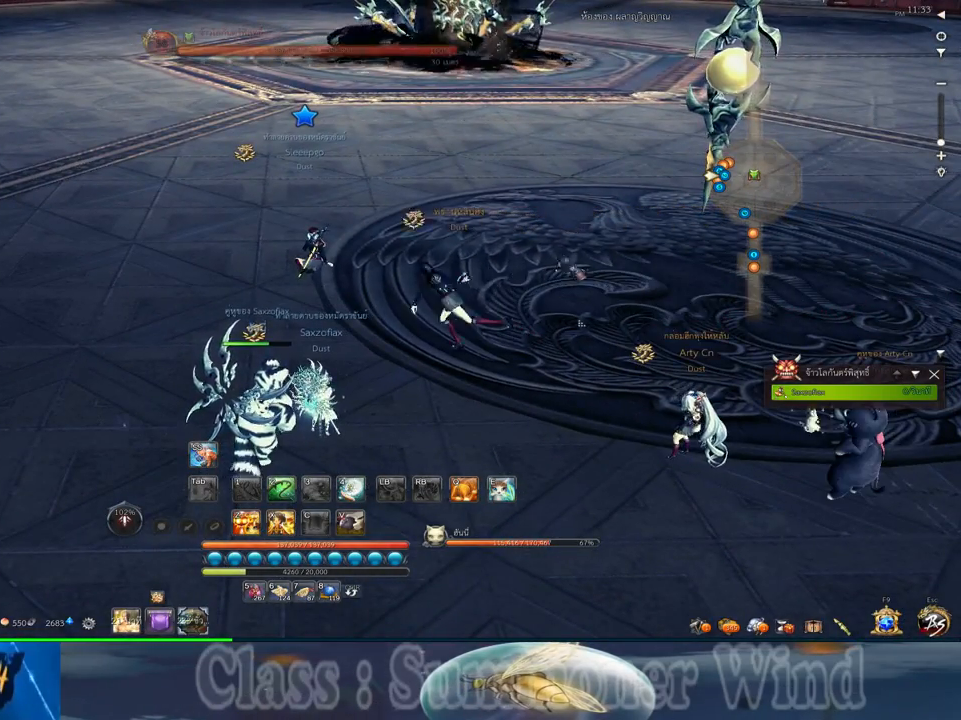
{"keys": [], "mouse": [], "events": []}
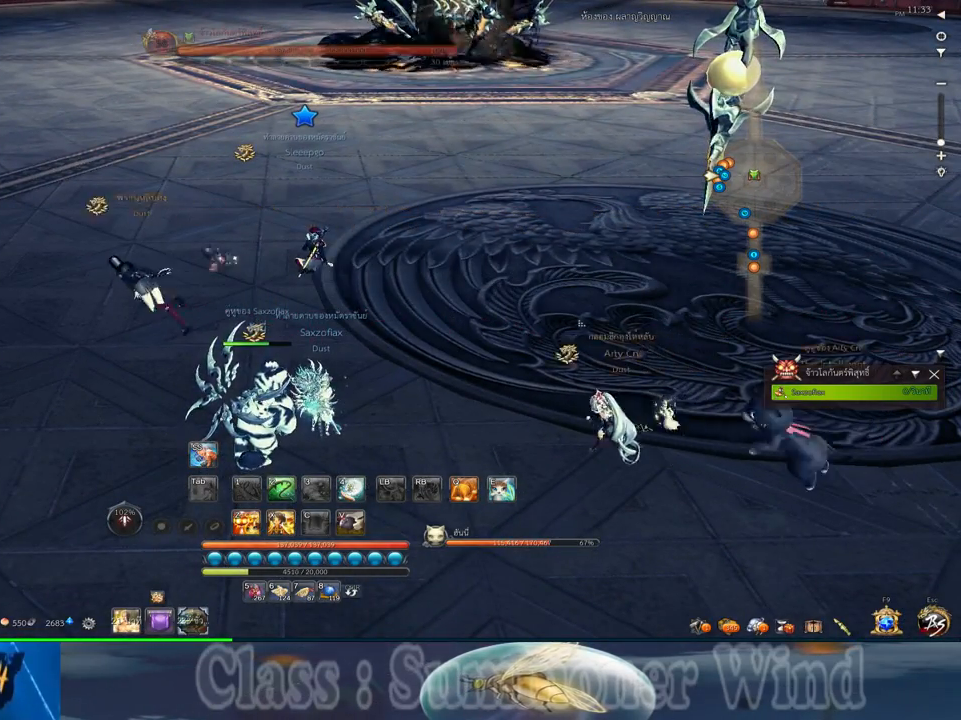
{"keys": [], "mouse": ["left"], "events": [[484, "mouse_left", "down"]]}
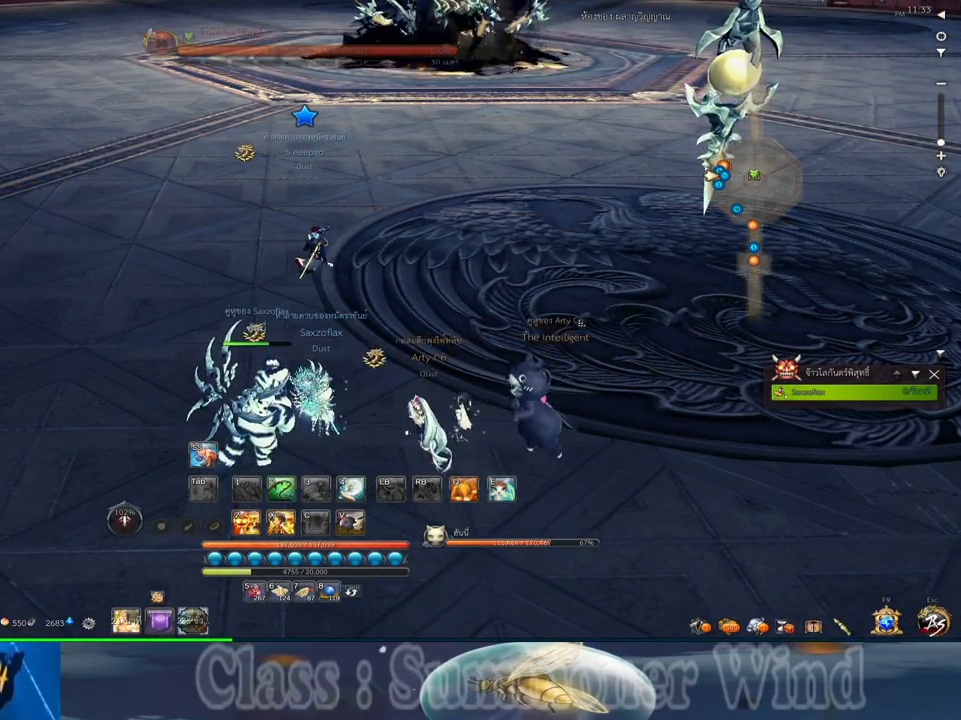
{"keys": [], "mouse": [], "events": [[50, "mouse_left", "up"]]}
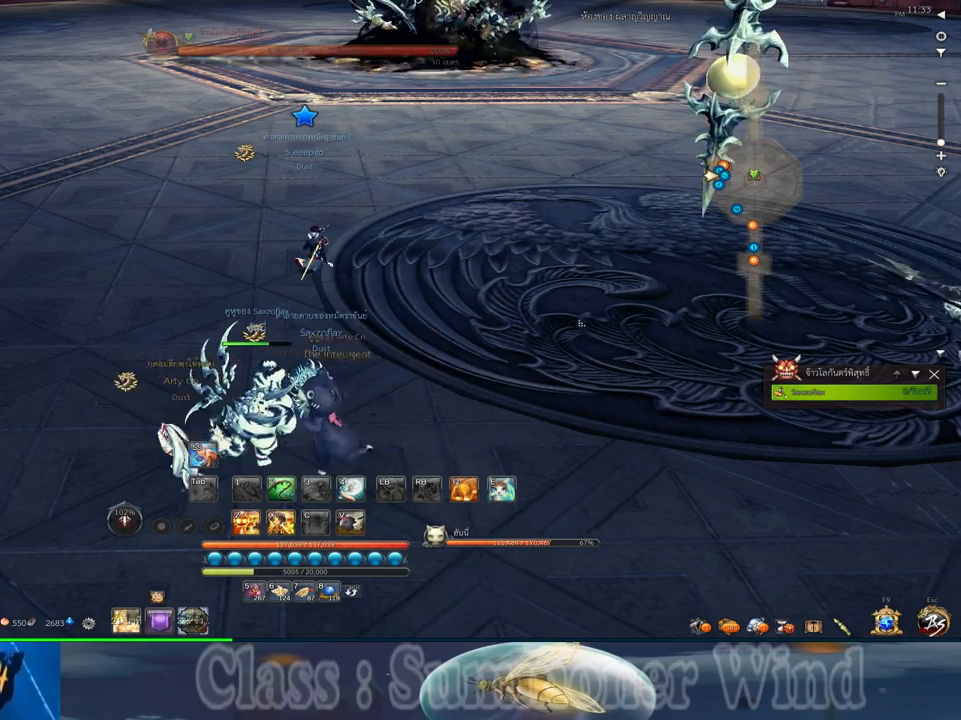
{"keys": [], "mouse": [], "events": []}
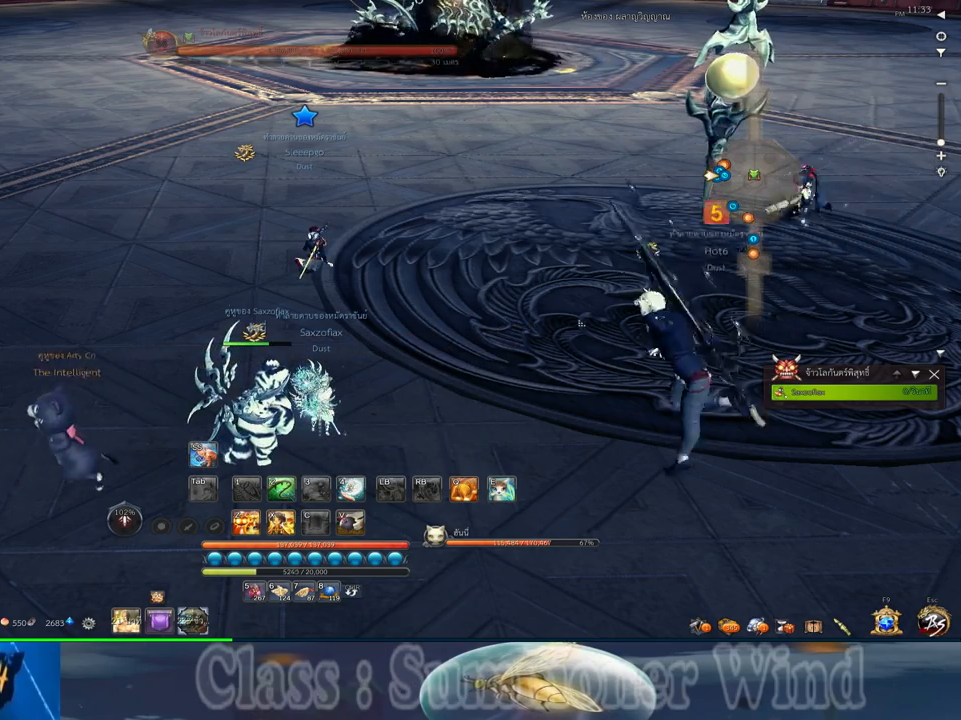
{"keys": [], "mouse": [], "events": []}
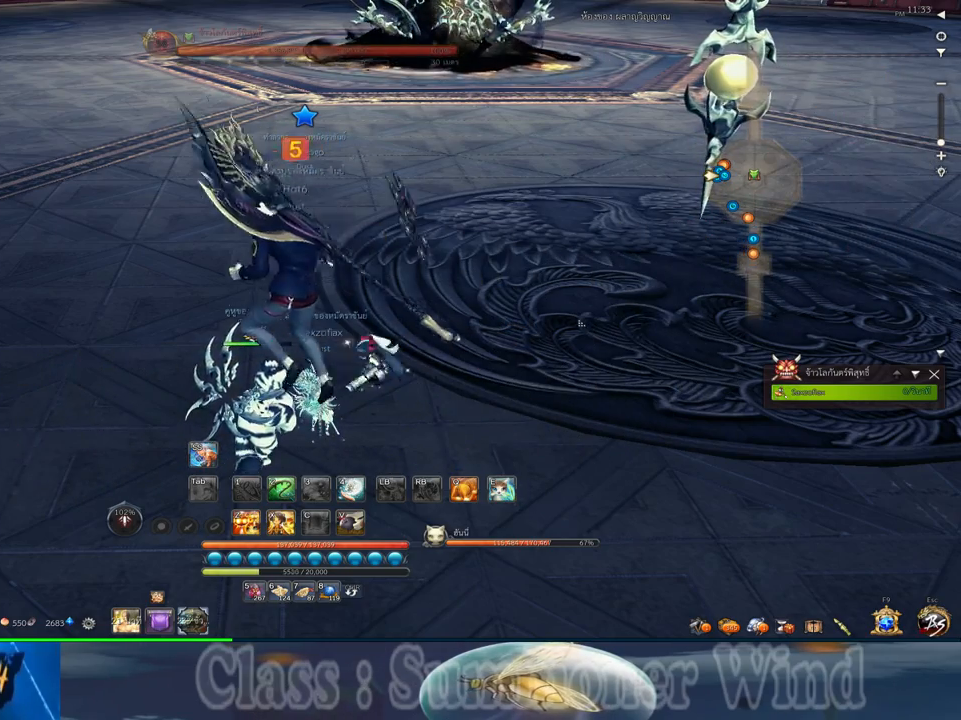
{"keys": [], "mouse": ["left"], "events": [[234, "mouse_left", "down"]]}
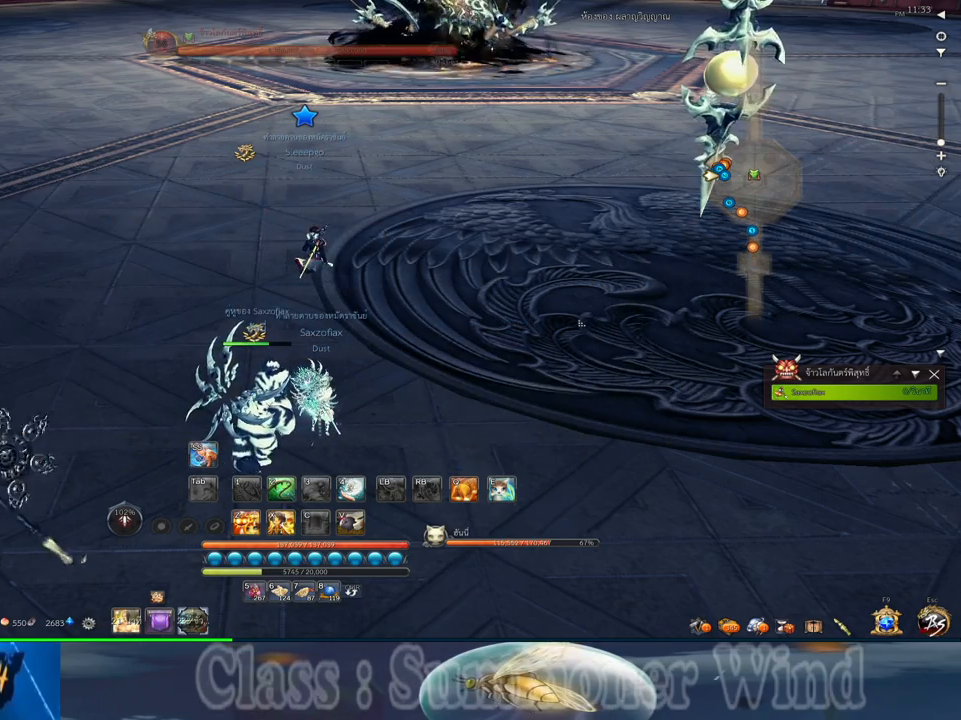
{"keys": [], "mouse": ["left"], "events": []}
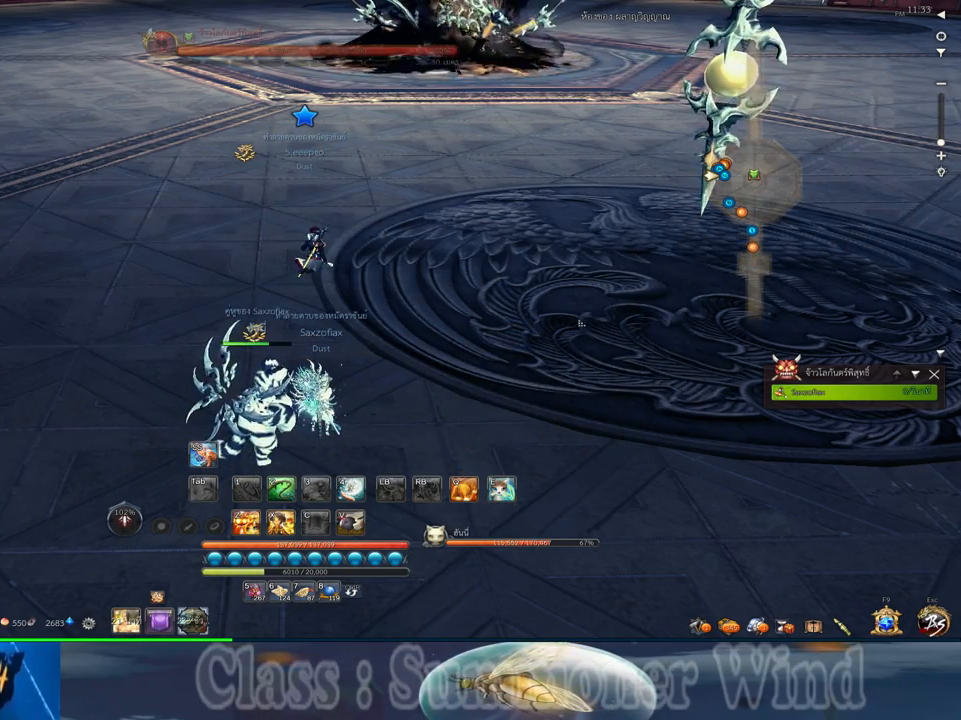
{"keys": [], "mouse": ["left"], "events": []}
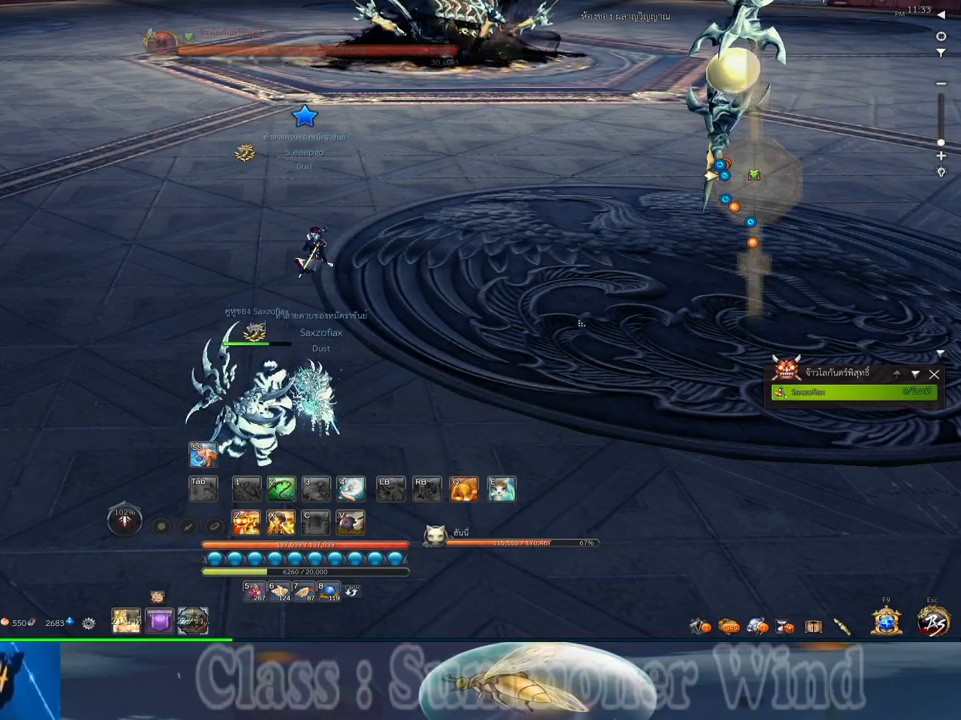
{"keys": [], "mouse": [], "events": [[217, "mouse_left", "up"]]}
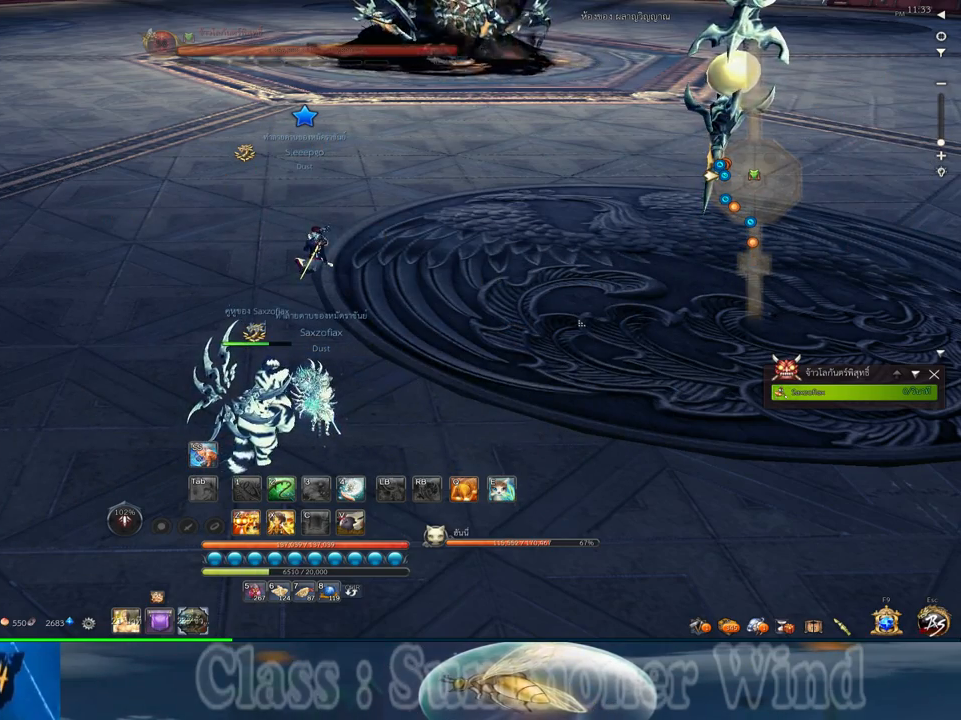
{"keys": [], "mouse": [], "events": []}
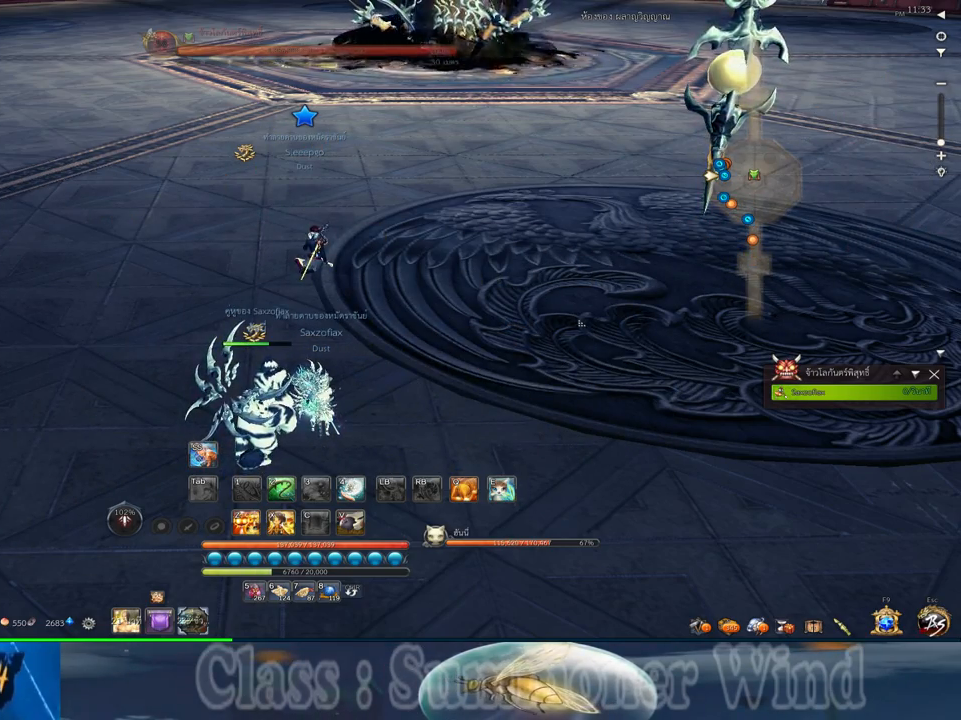
{"keys": [], "mouse": [], "events": [[84, "mouse_wheel_down", "down"], [117, "mouse_wheel_down", "up"], [284, "mouse_wheel_down", "down"], [350, "mouse_wheel_down", "up"]]}
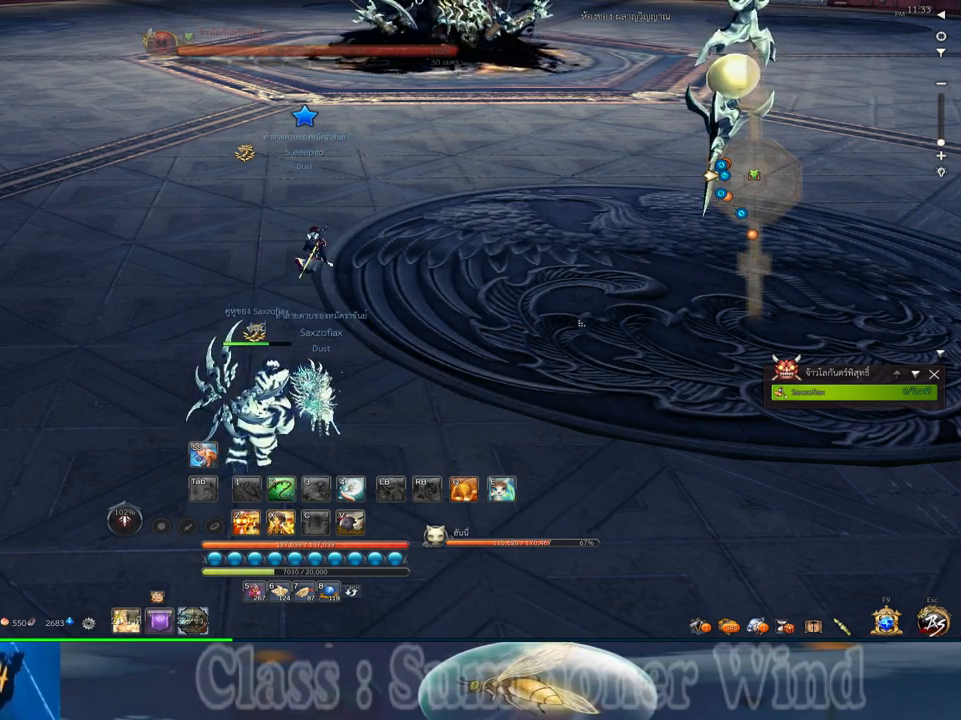
{"keys": [], "mouse": [], "events": [[67, "mouse_wheel_down", "down"], [100, "mouse_wheel_down", "up"]]}
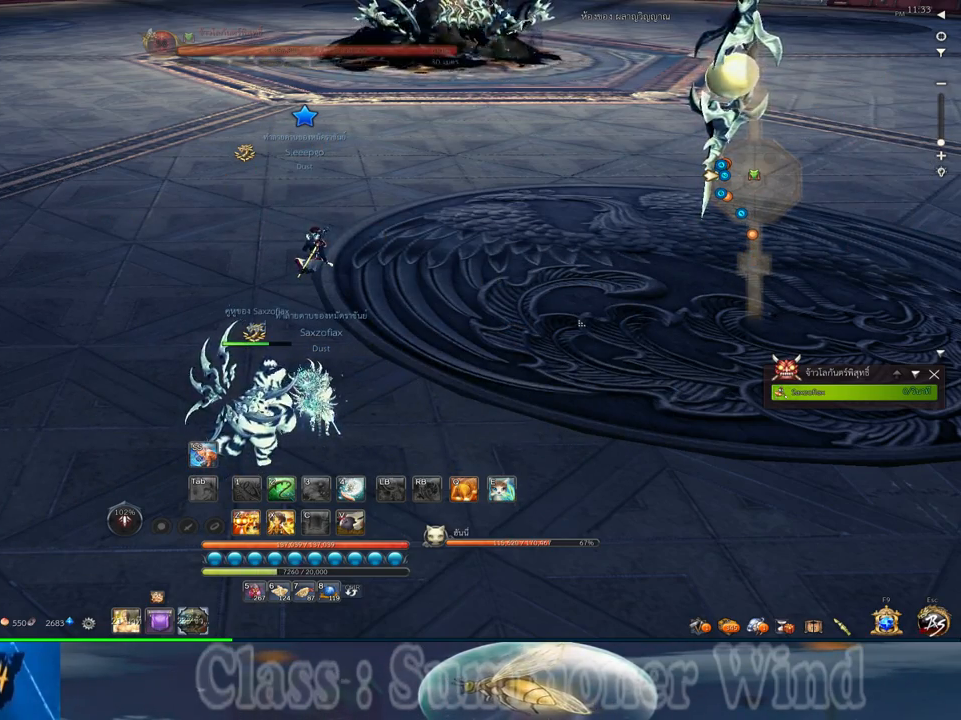
{"keys": [], "mouse": [], "events": []}
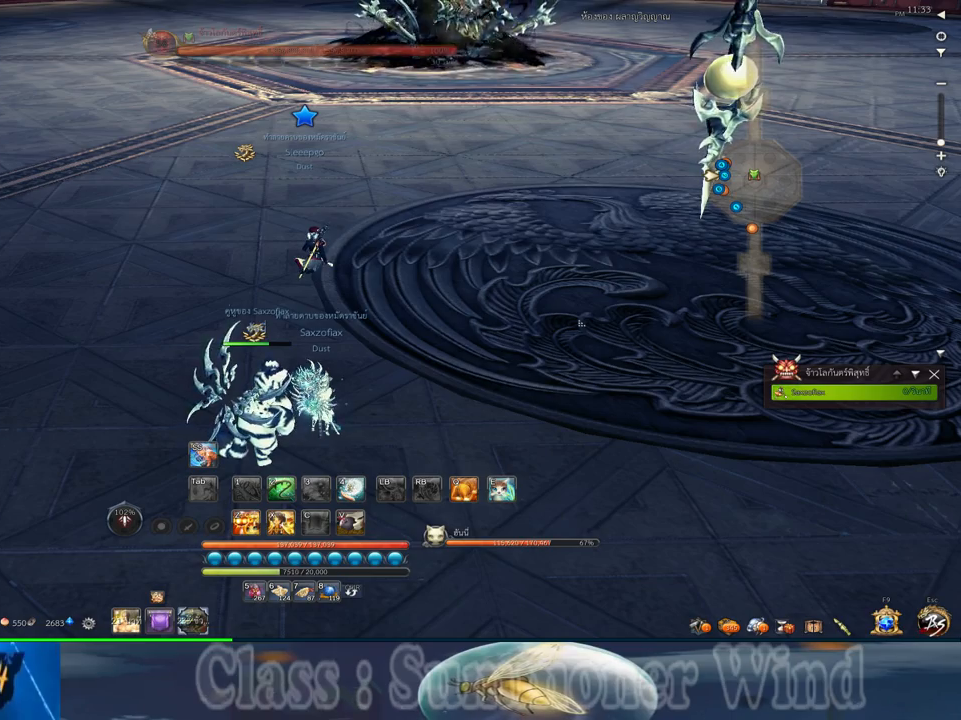
{"keys": [], "mouse": [], "events": []}
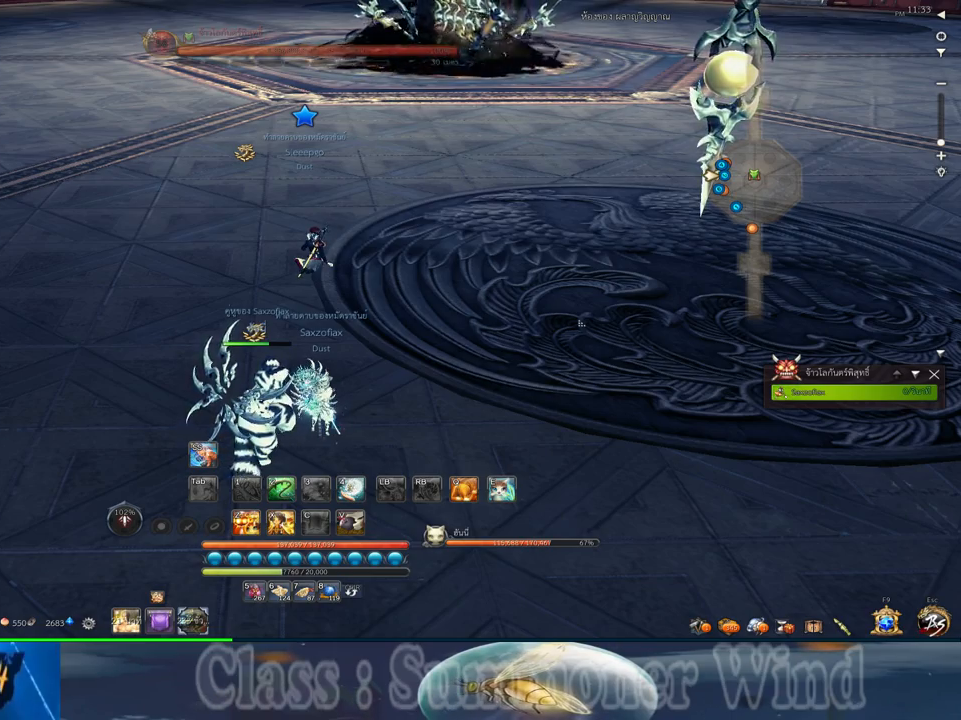
{"keys": [], "mouse": [], "events": [[117, "mouse_left", "down"], [184, "mouse_left", "up"]]}
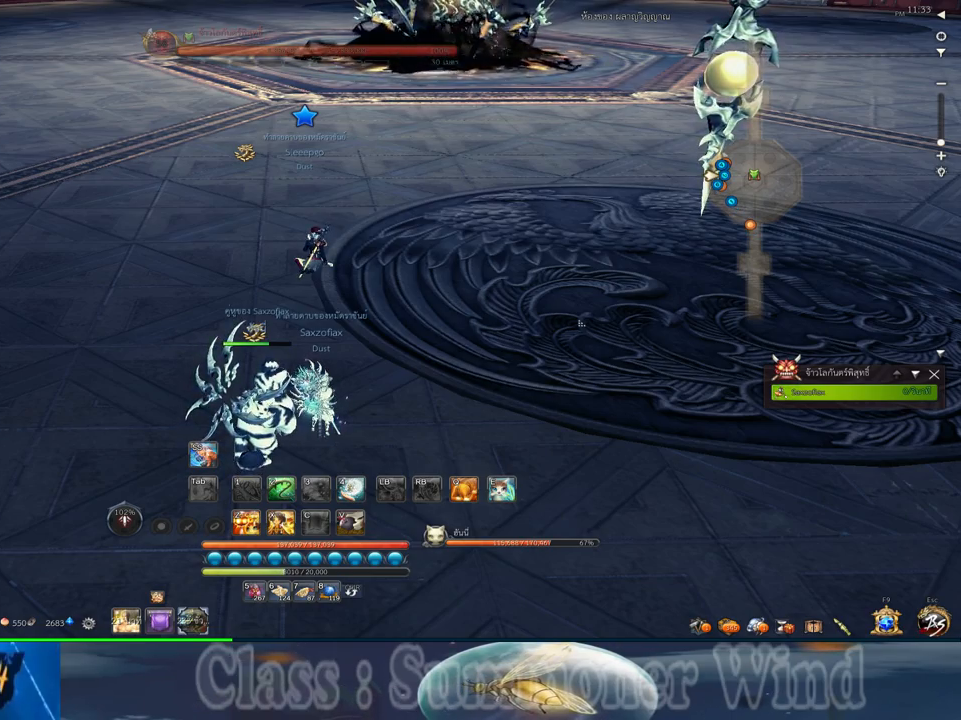
{"keys": [], "mouse": [], "events": []}
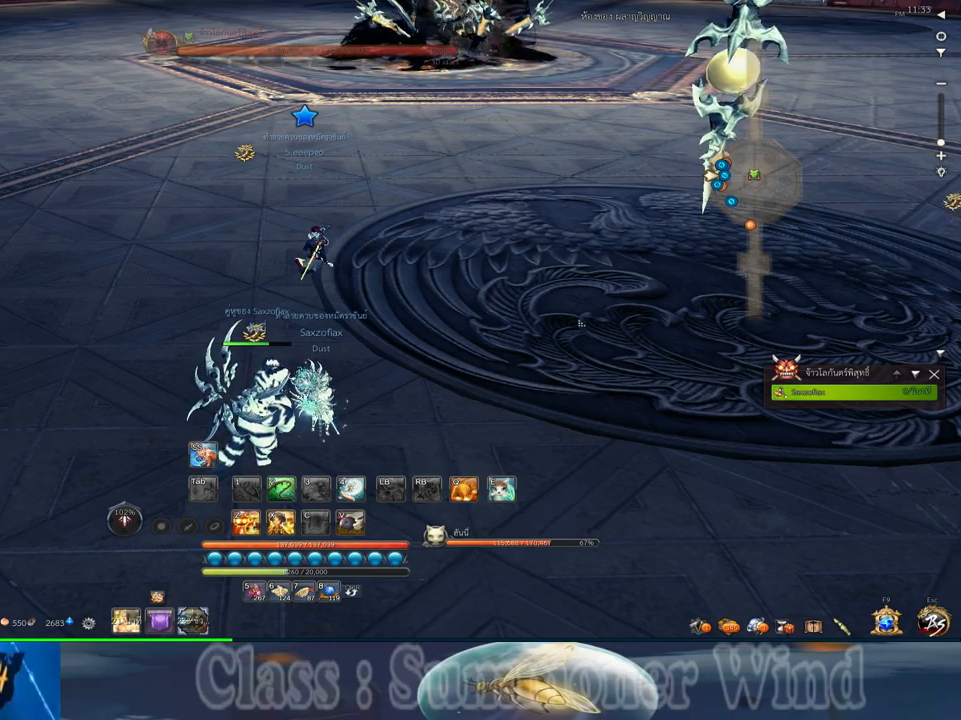
{"keys": [], "mouse": [], "events": []}
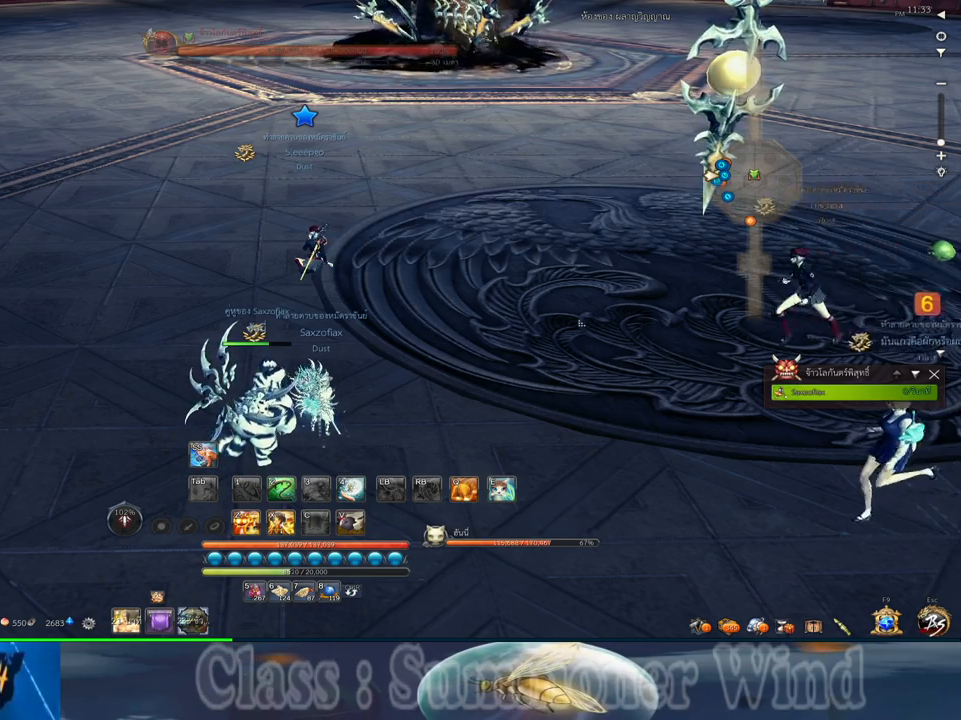
{"keys": [], "mouse": [], "events": []}
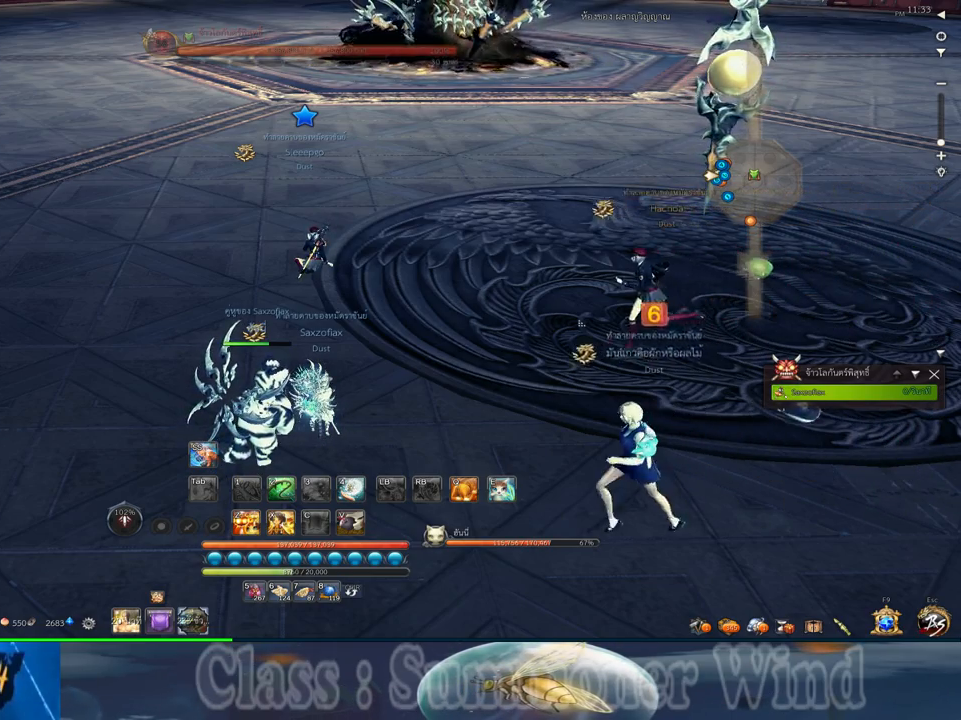
{"keys": [], "mouse": [], "events": []}
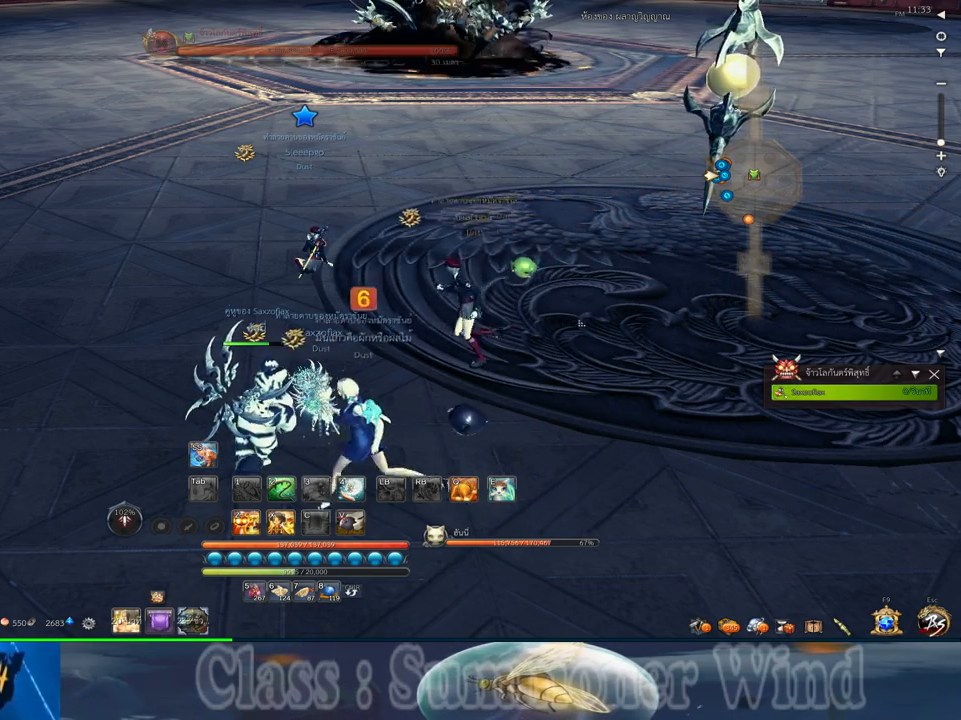
{"keys": [], "mouse": [], "events": [[450, "mouse_wheel_down", "down"], [484, "mouse_wheel_down", "up"]]}